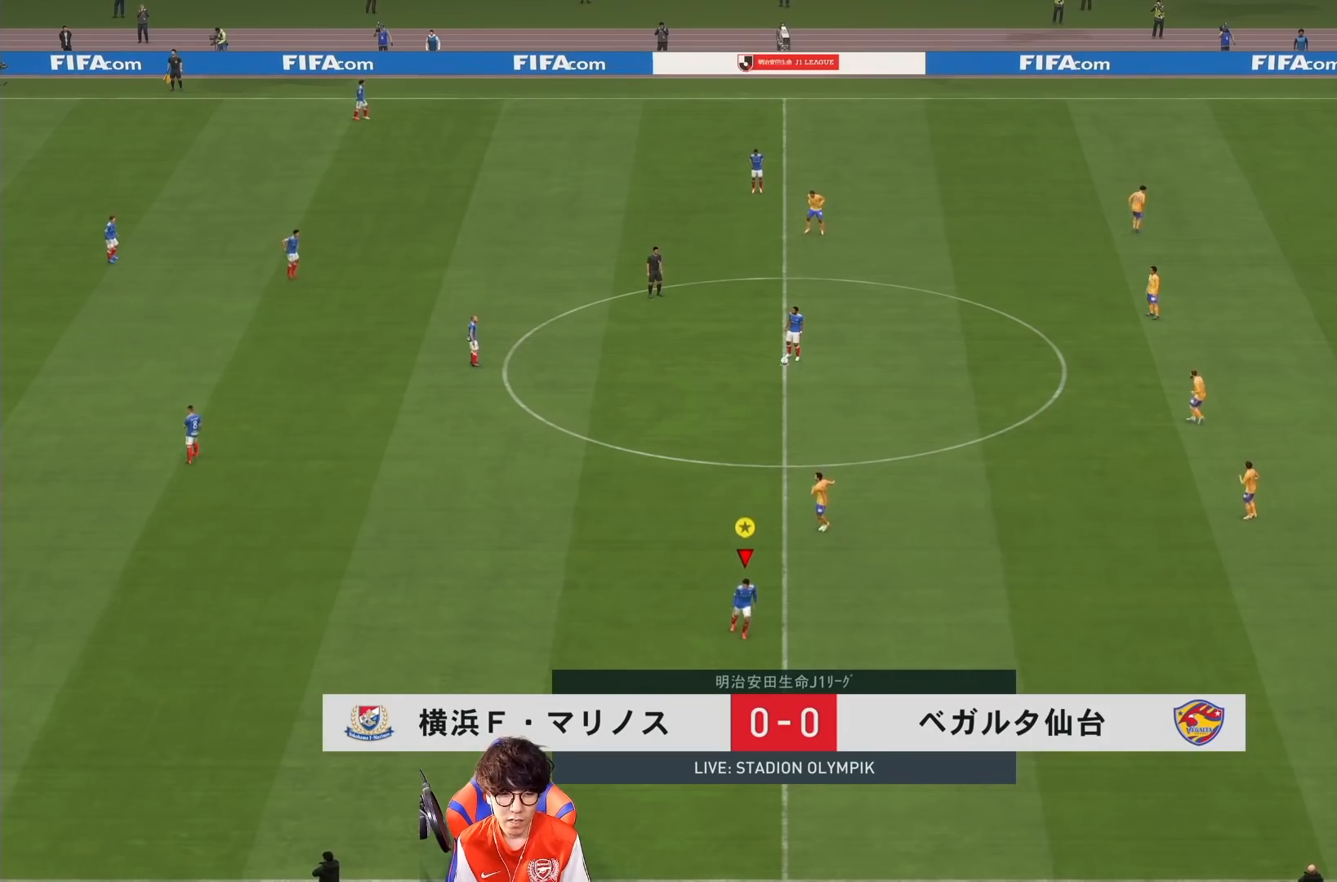
Gameplay with a controller (PlayStation layout); each line is a JSON object with the inputs held at the frame after it (dt_ms = milliseconds from this image to that frame). "events" lists button and stick changes between this image and that frame as [ms after this image, input, new state], when the widget could be followed in between. Not read: L3 R3.
{"dt_ms": 500, "buttons": [], "left_stick": "down-right", "right_stick": "center", "events": [[400, "left_stick", "down-right"]]}
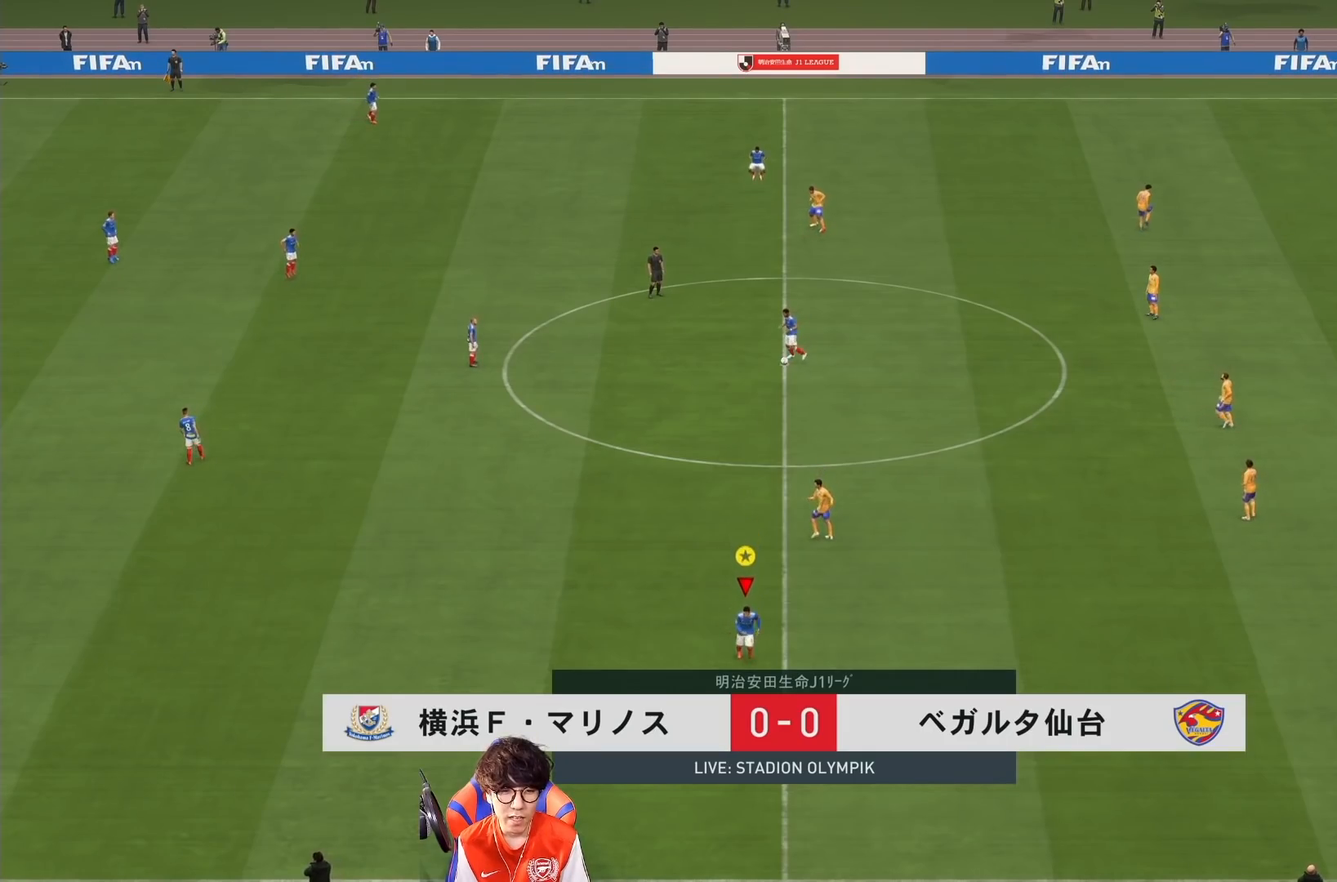
{"dt_ms": 500, "buttons": [], "left_stick": "down-right", "right_stick": "center", "events": []}
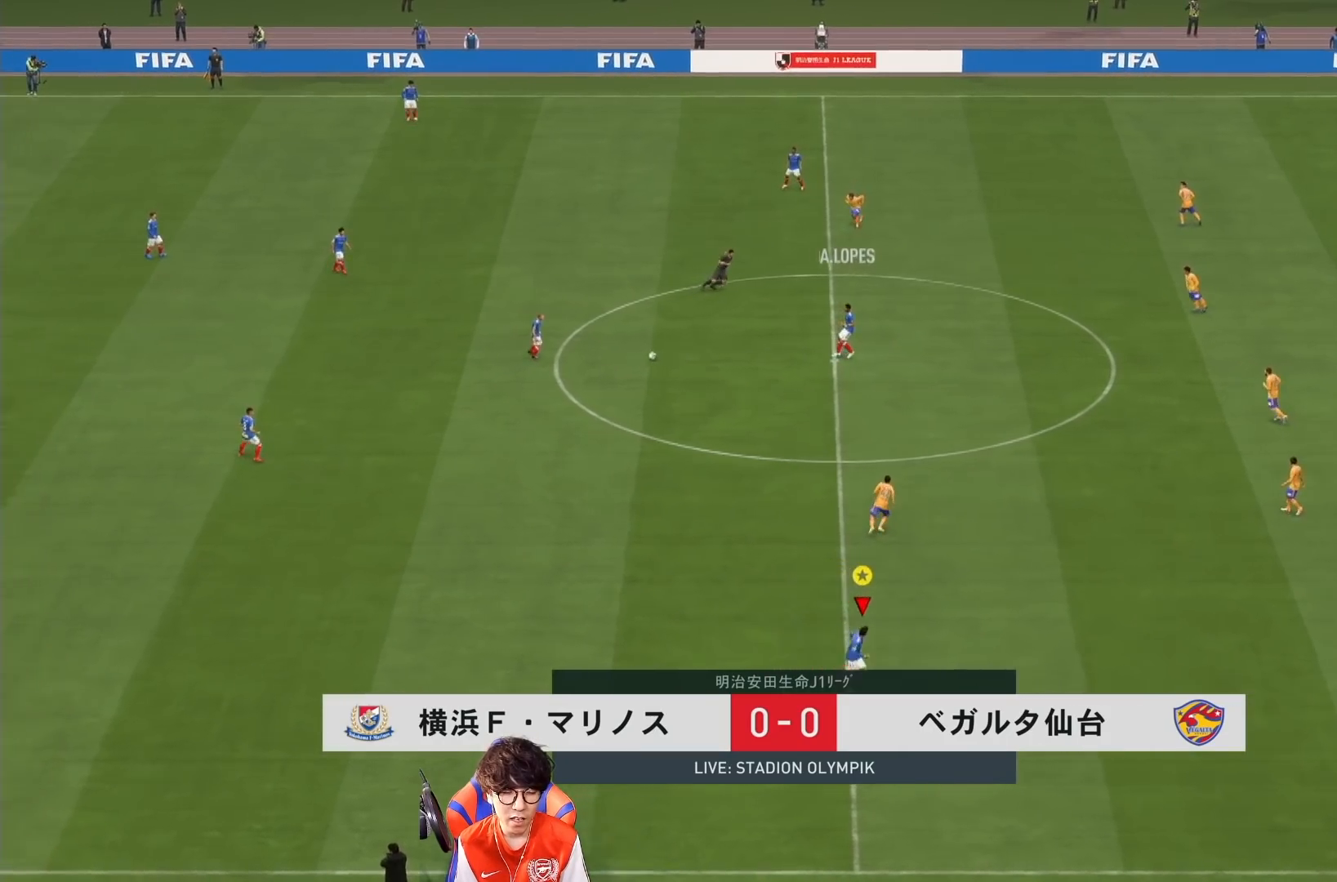
{"dt_ms": 500, "buttons": [], "left_stick": "down-right", "right_stick": "center"}
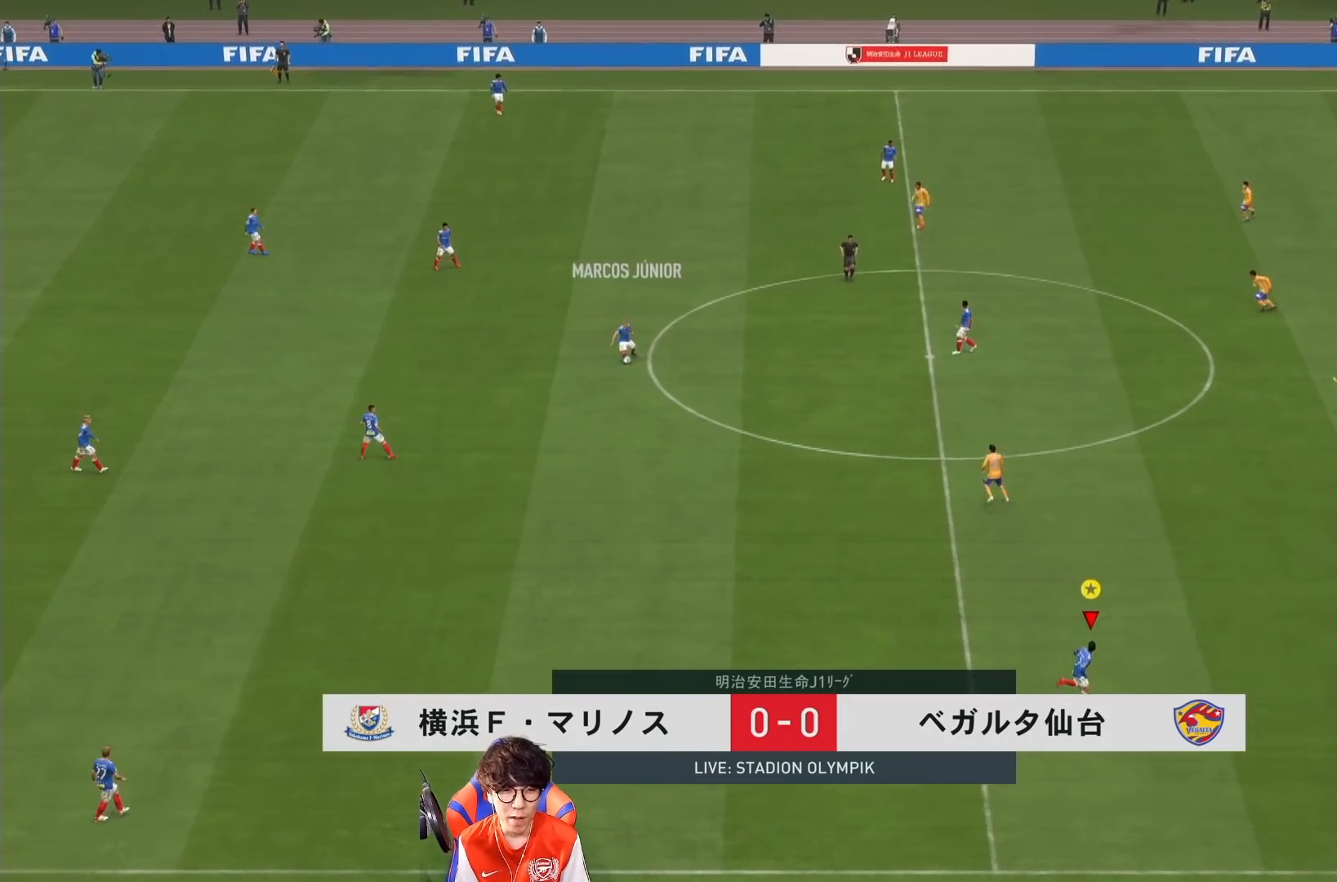
{"dt_ms": 500, "buttons": [], "left_stick": "down-right", "right_stick": "center", "events": []}
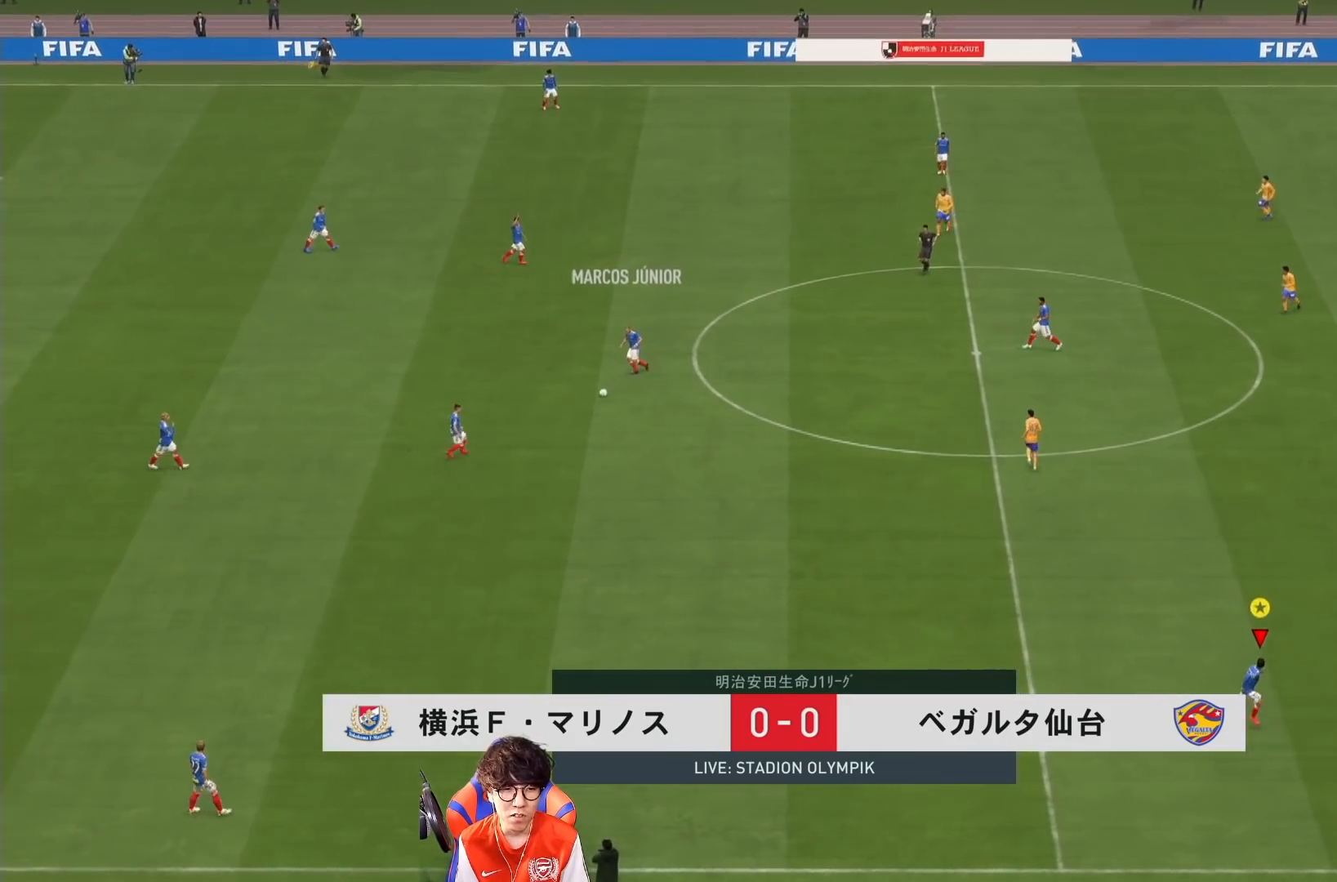
{"dt_ms": 500, "buttons": ["L2"], "left_stick": "down-left", "right_stick": "center", "events": [[250, "L2", "down"], [300, "left_stick", "down"], [483, "left_stick", "down-left"]]}
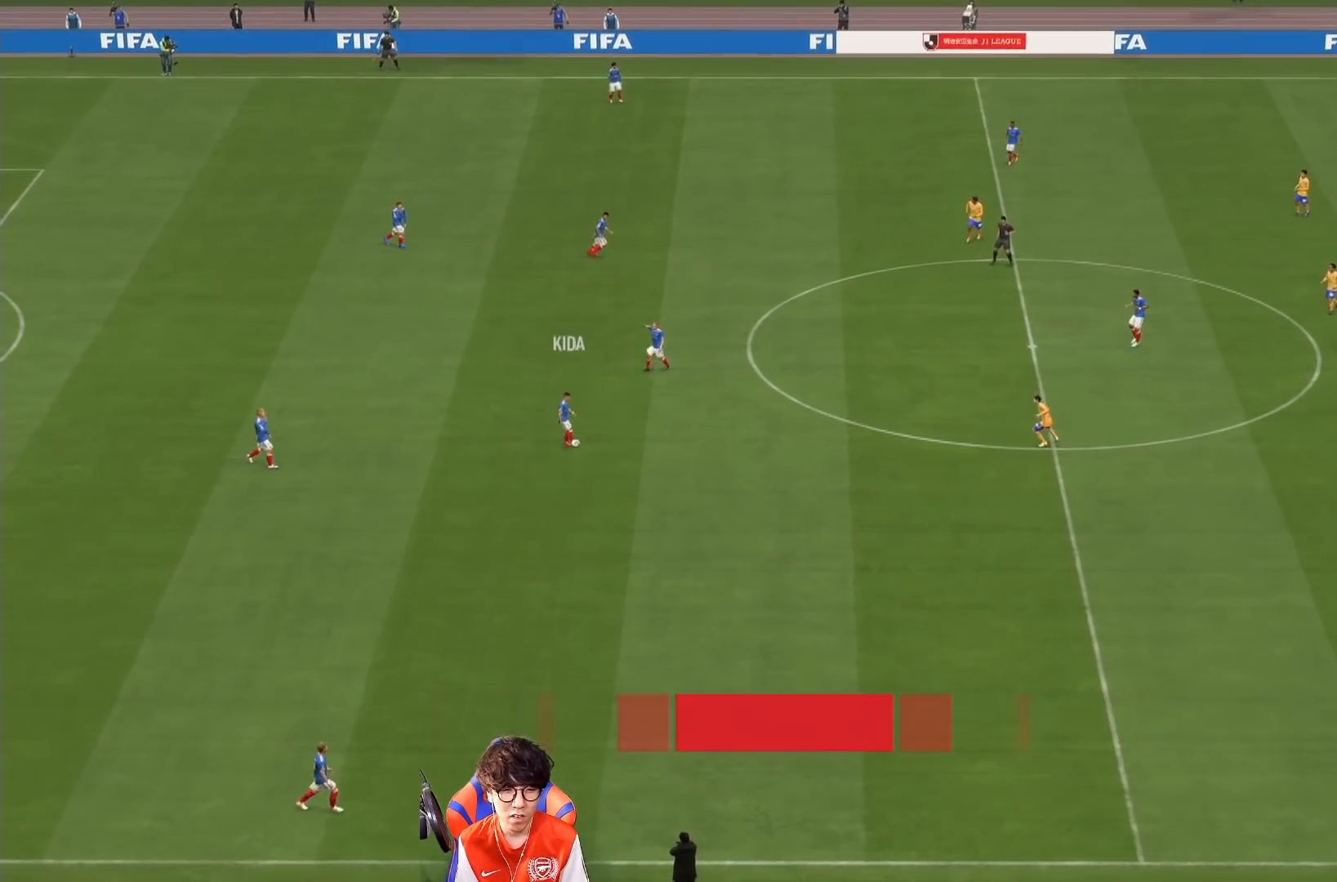
{"dt_ms": 500, "buttons": ["L2"], "left_stick": "left", "right_stick": "center", "events": [[167, "left_stick", "left"]]}
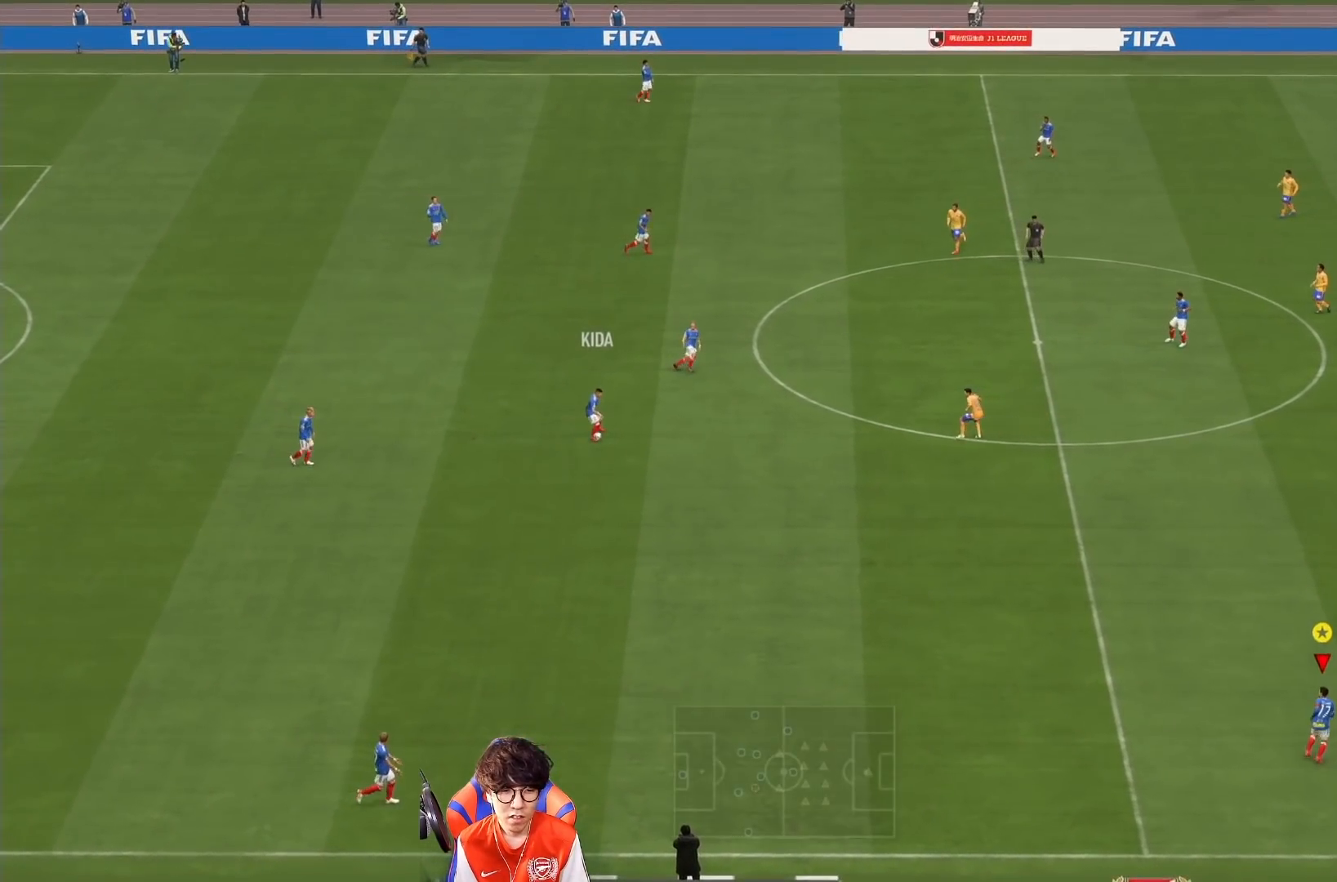
{"dt_ms": 500, "buttons": ["L2"], "left_stick": "left", "right_stick": "center", "events": []}
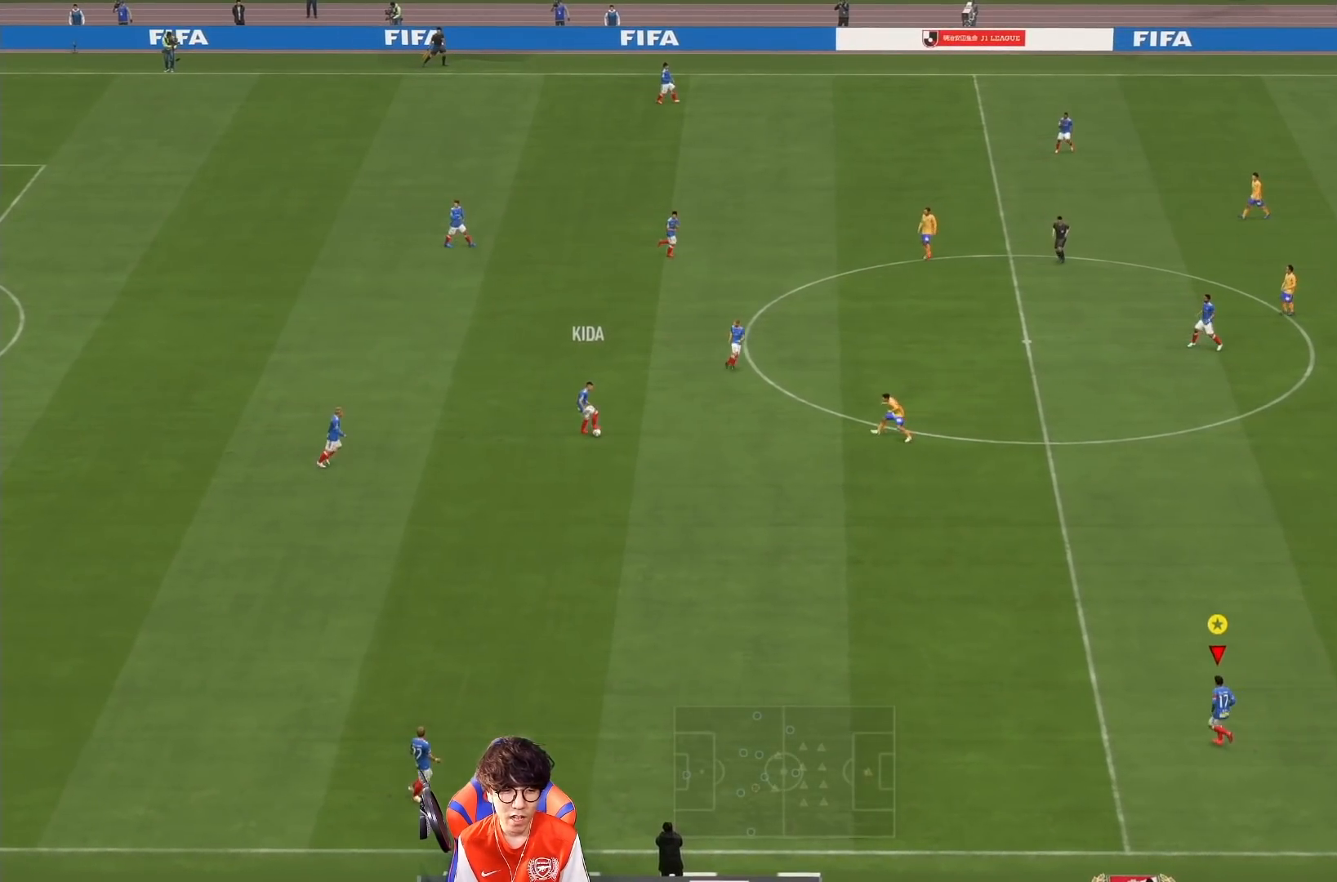
{"dt_ms": 500, "buttons": [], "left_stick": "up", "right_stick": "center", "events": [[200, "L2", "up"], [217, "left_stick", "up-left"], [333, "left_stick", "up"]]}
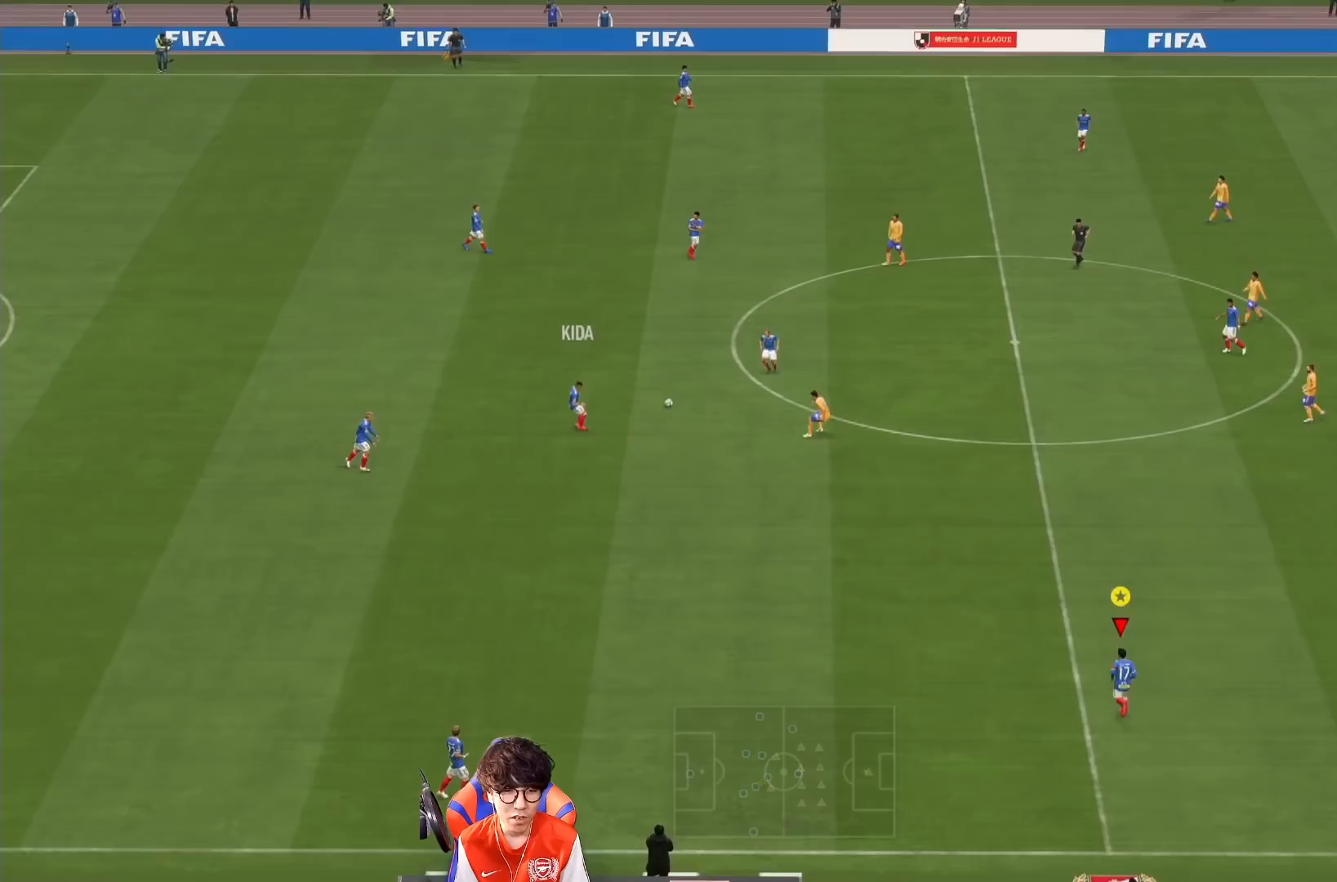
{"dt_ms": 500, "buttons": [], "left_stick": "up", "right_stick": "center", "events": []}
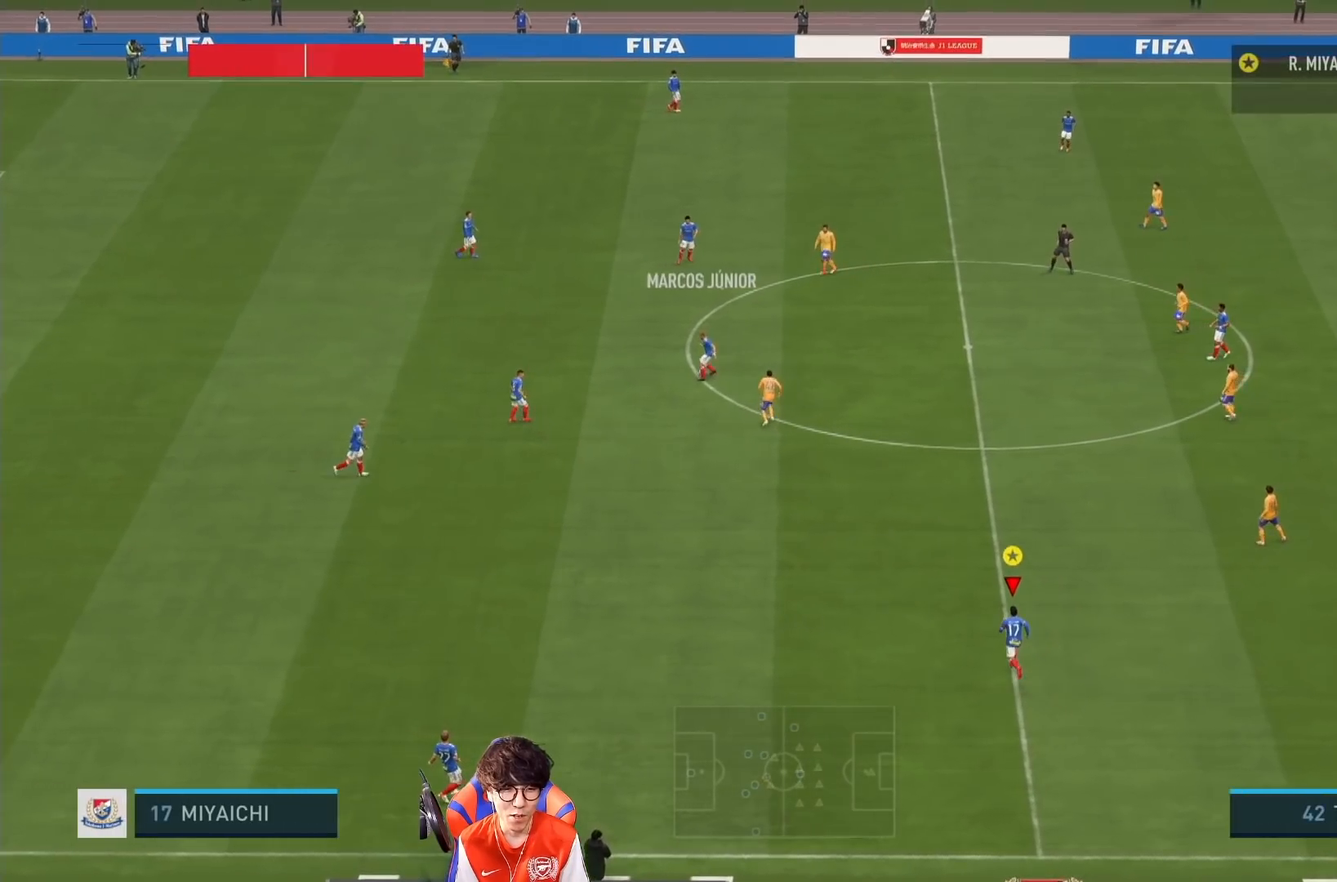
{"dt_ms": 500, "buttons": ["L2"], "left_stick": "up-right", "right_stick": "center", "events": [[333, "left_stick", "up-right"], [350, "L2", "down"]]}
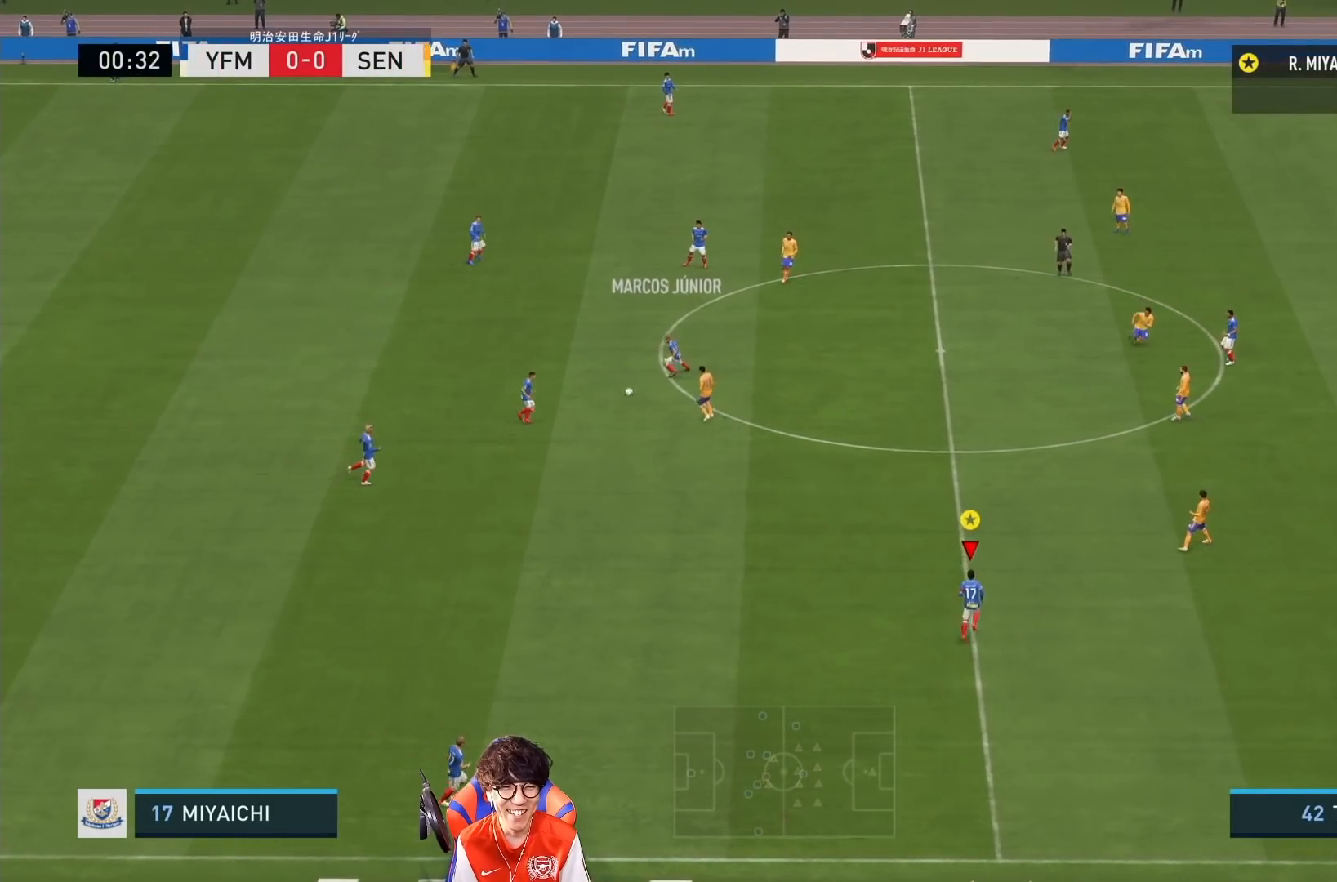
{"dt_ms": 500, "buttons": ["L2"], "left_stick": "down-right", "right_stick": "center", "events": [[333, "left_stick", "down-right"]]}
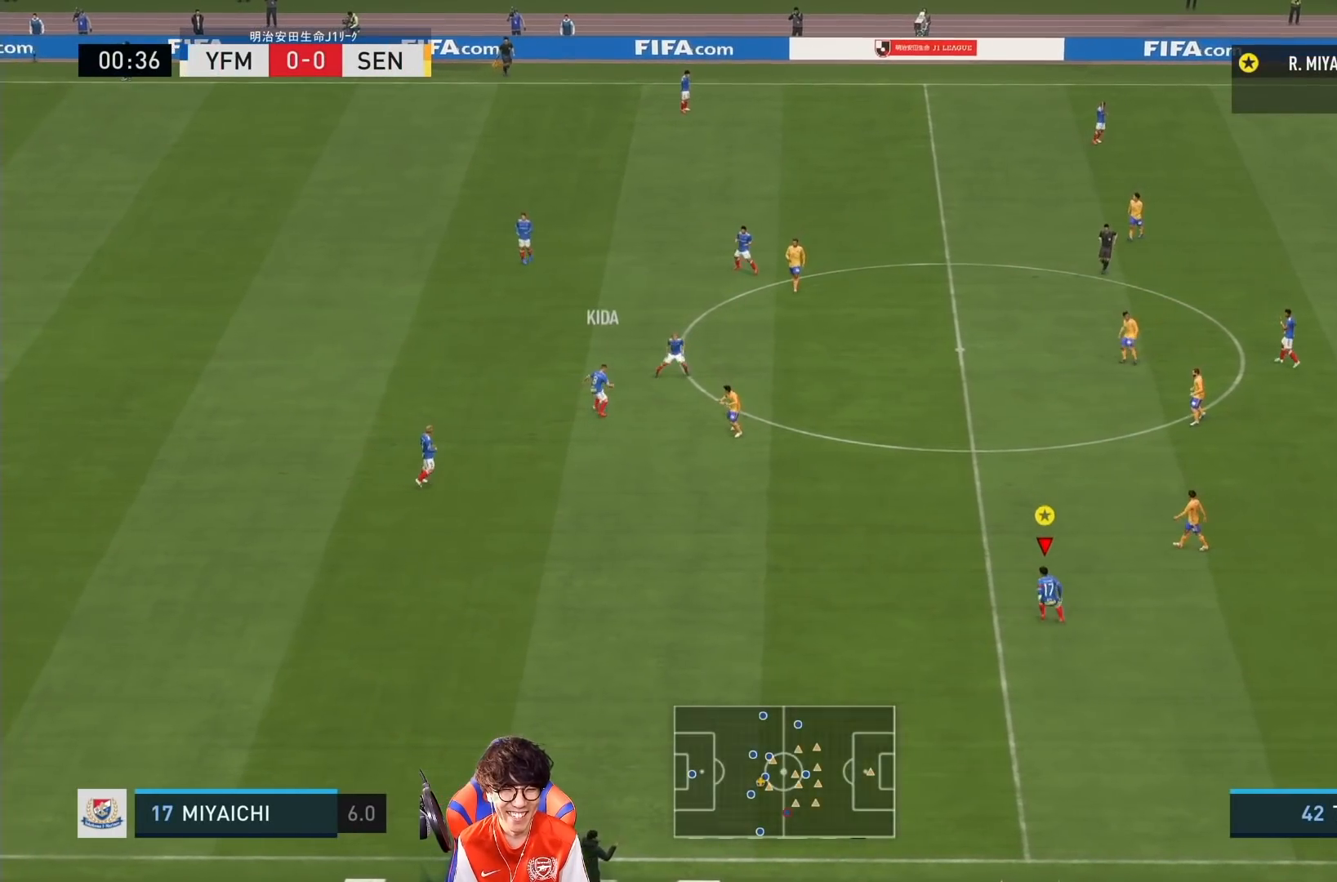
{"dt_ms": 500, "buttons": ["L2"], "left_stick": "down-right", "right_stick": "center", "events": []}
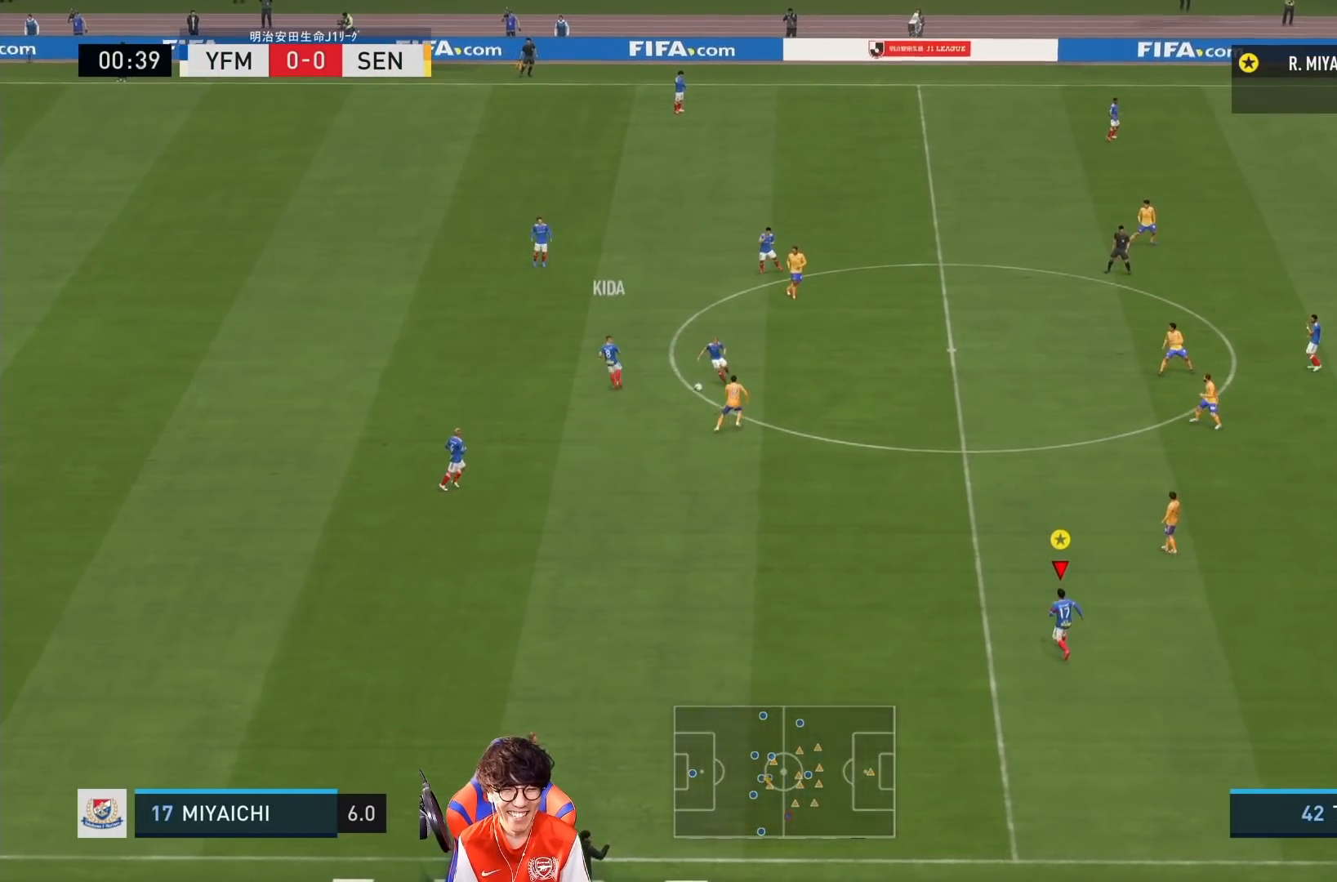
{"dt_ms": 500, "buttons": ["L2"], "left_stick": "up-right", "right_stick": "center", "events": [[283, "left_stick", "right"], [467, "left_stick", "up-right"]]}
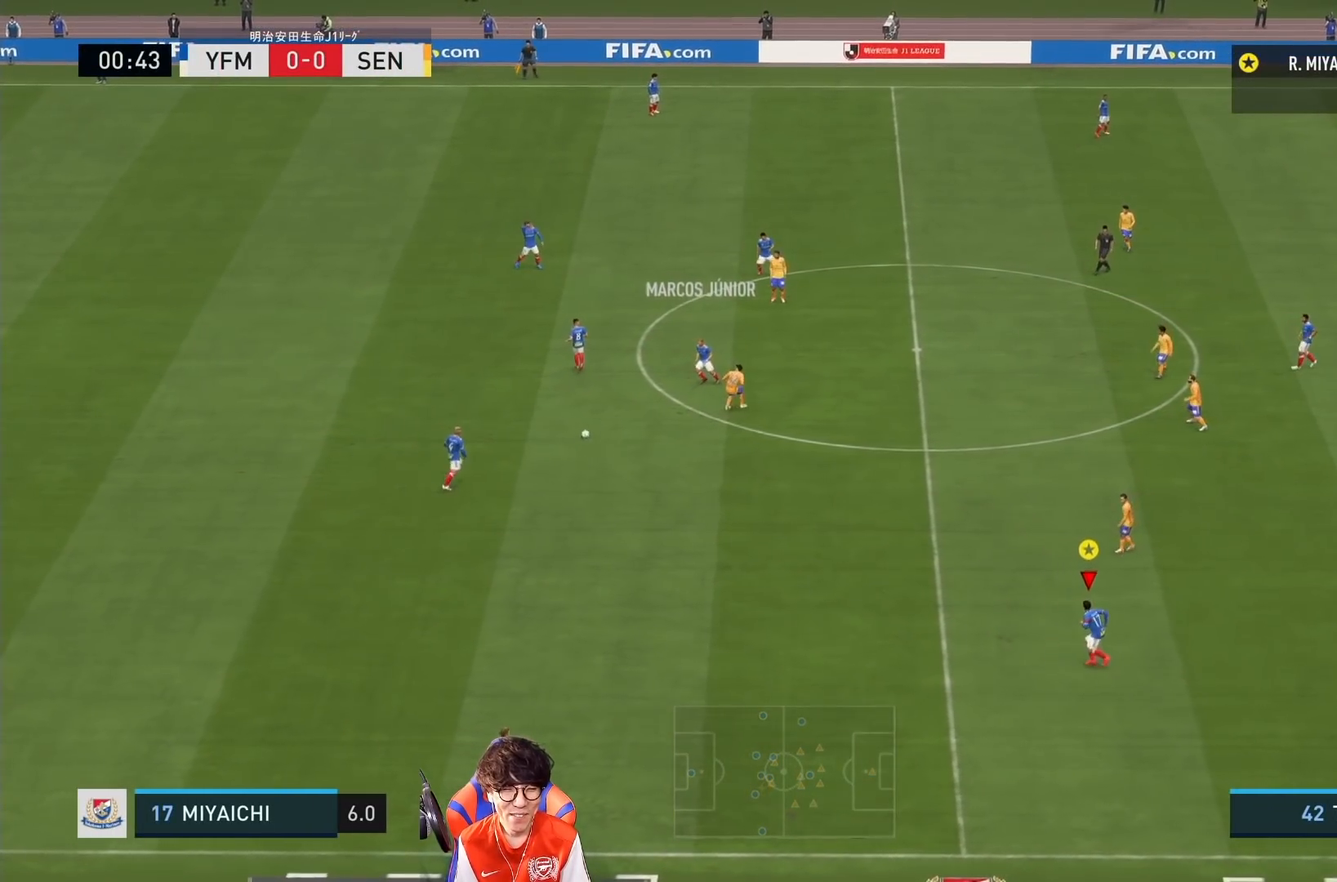
{"dt_ms": 500, "buttons": ["L2"], "left_stick": "up-left", "right_stick": "center", "events": [[133, "left_stick", "up"], [167, "L2", "up"], [350, "left_stick", "up-left"], [467, "L2", "down"]]}
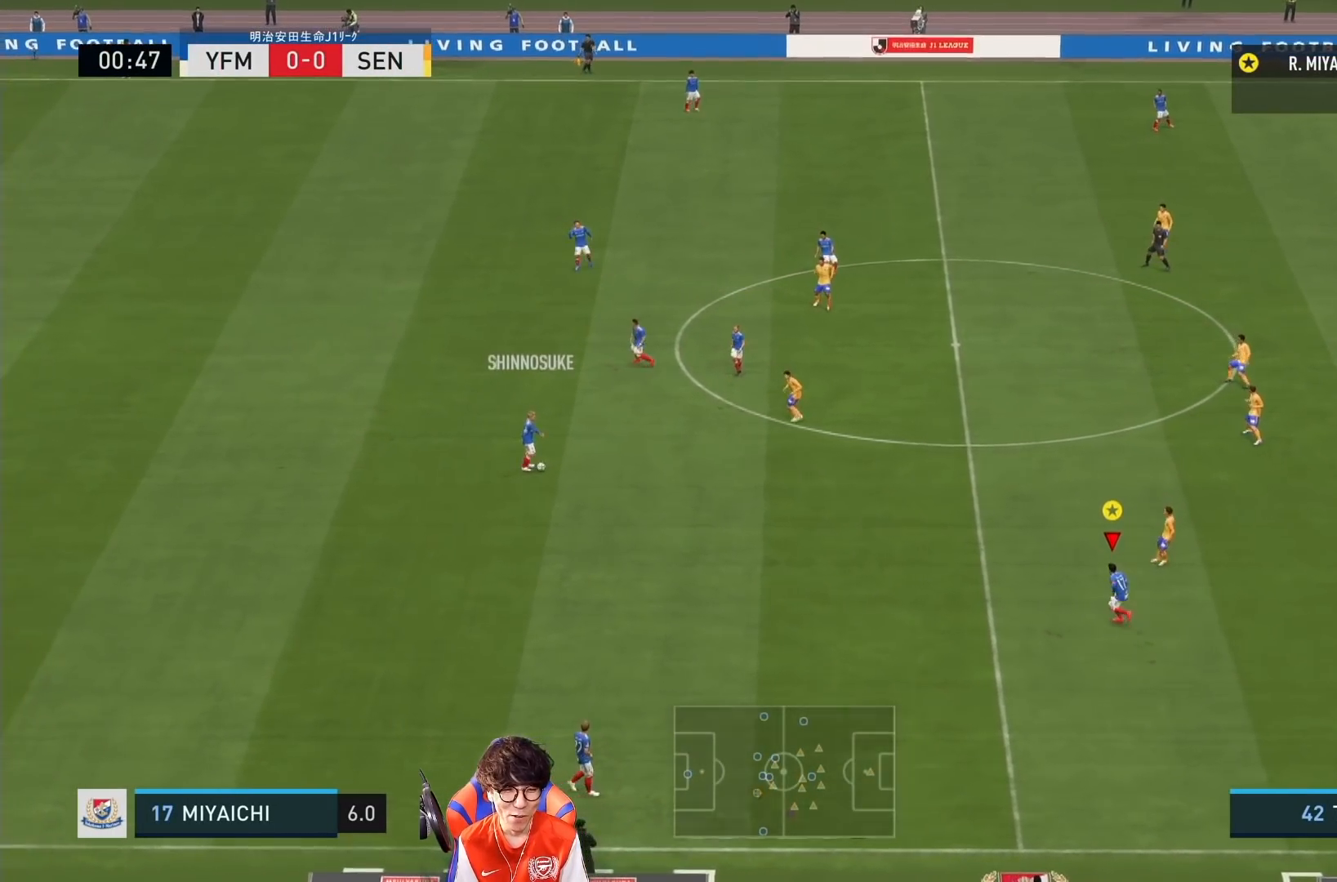
{"dt_ms": 500, "buttons": ["L2", "R1"], "left_stick": "down-right", "right_stick": "center", "events": [[33, "left_stick", "down"], [133, "R1", "down"], [333, "left_stick", "down-right"]]}
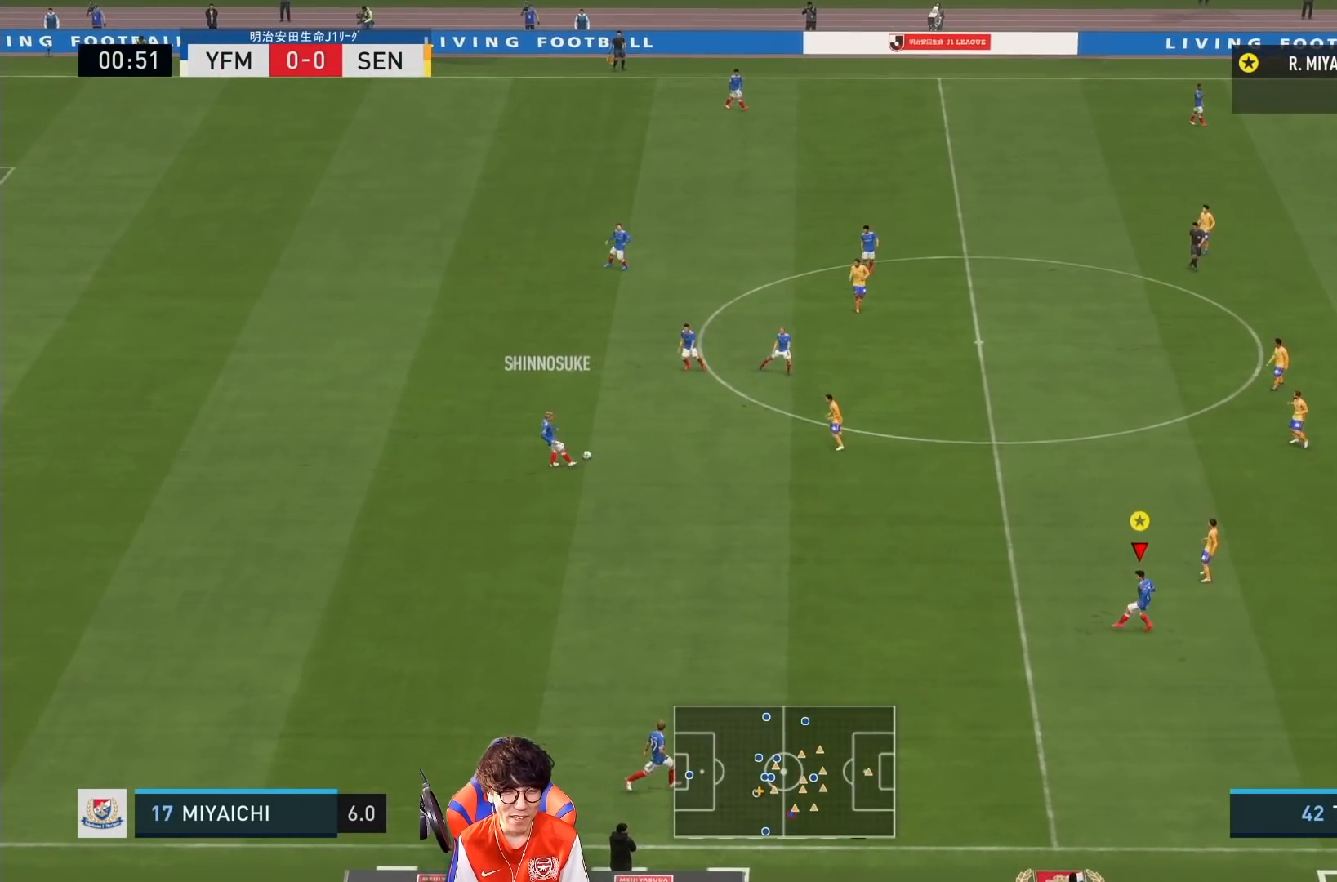
{"dt_ms": 500, "buttons": ["L2", "R1"], "left_stick": "down-right", "right_stick": "center", "events": []}
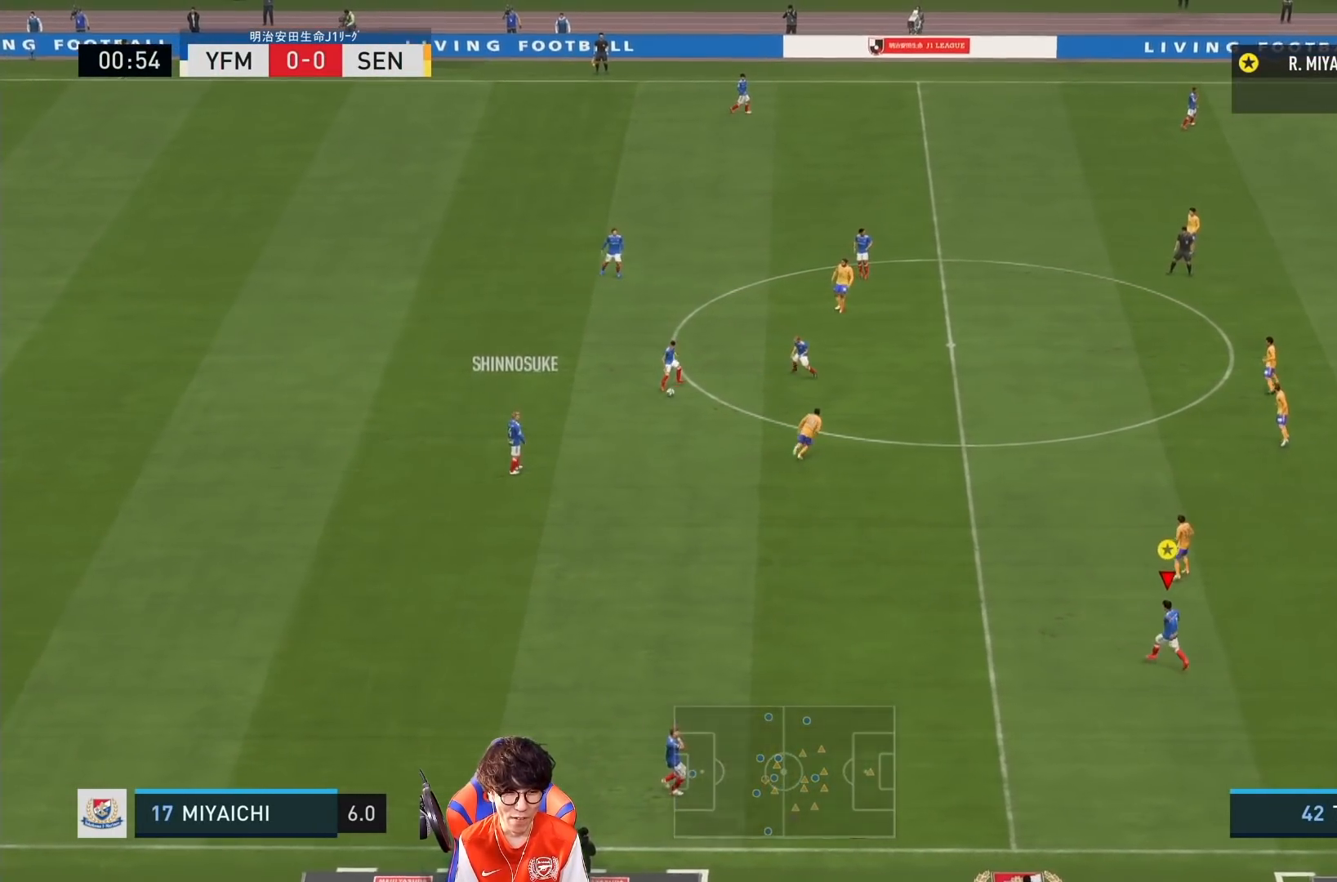
{"dt_ms": 500, "buttons": ["L2"], "left_stick": "down", "right_stick": "center", "events": [[17, "L2", "up"], [450, "L2", "down"], [450, "R1", "up"], [450, "left_stick", "down"]]}
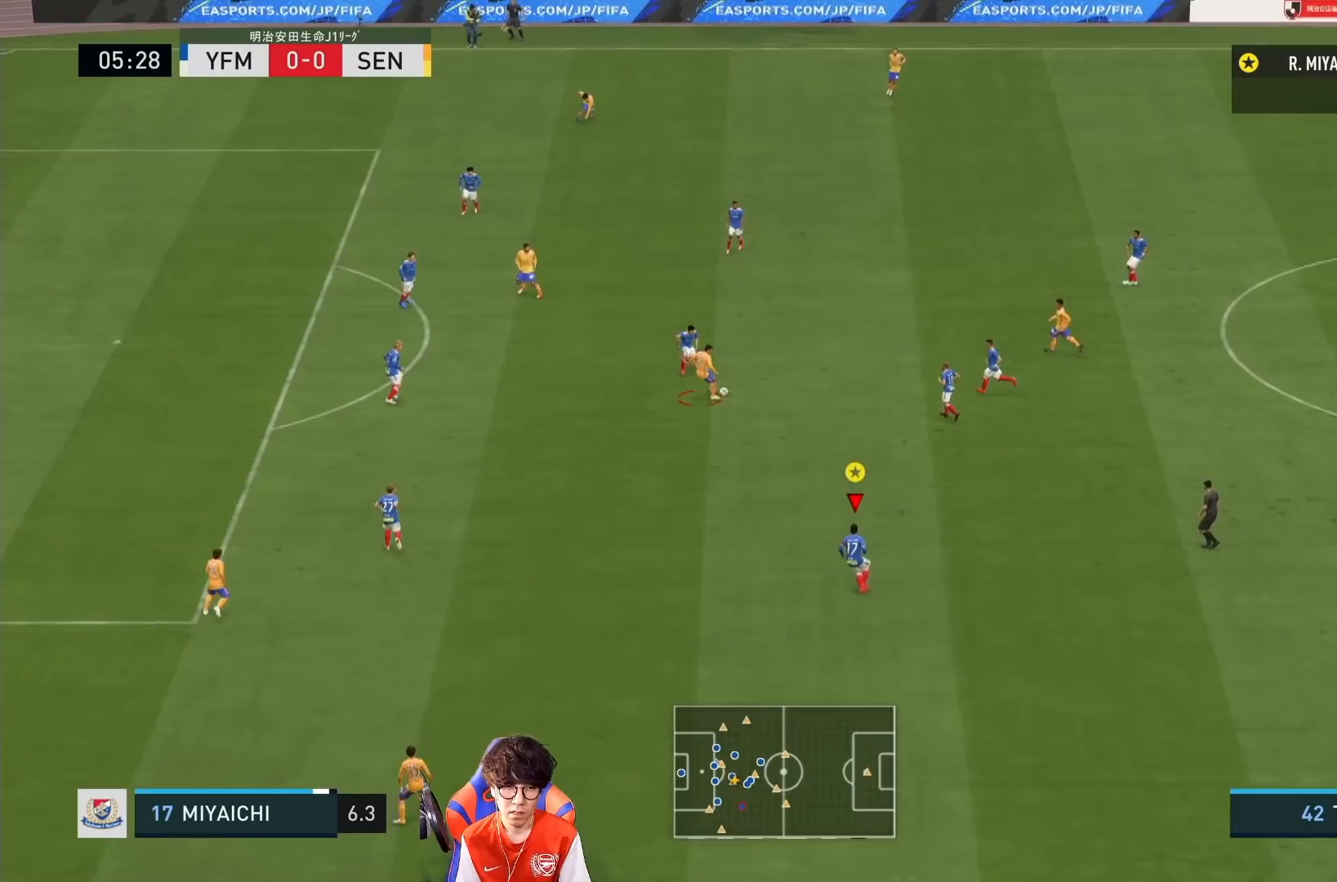
{"dt_ms": 1000, "buttons": [], "left_stick": "down-left", "right_stick": "center"}
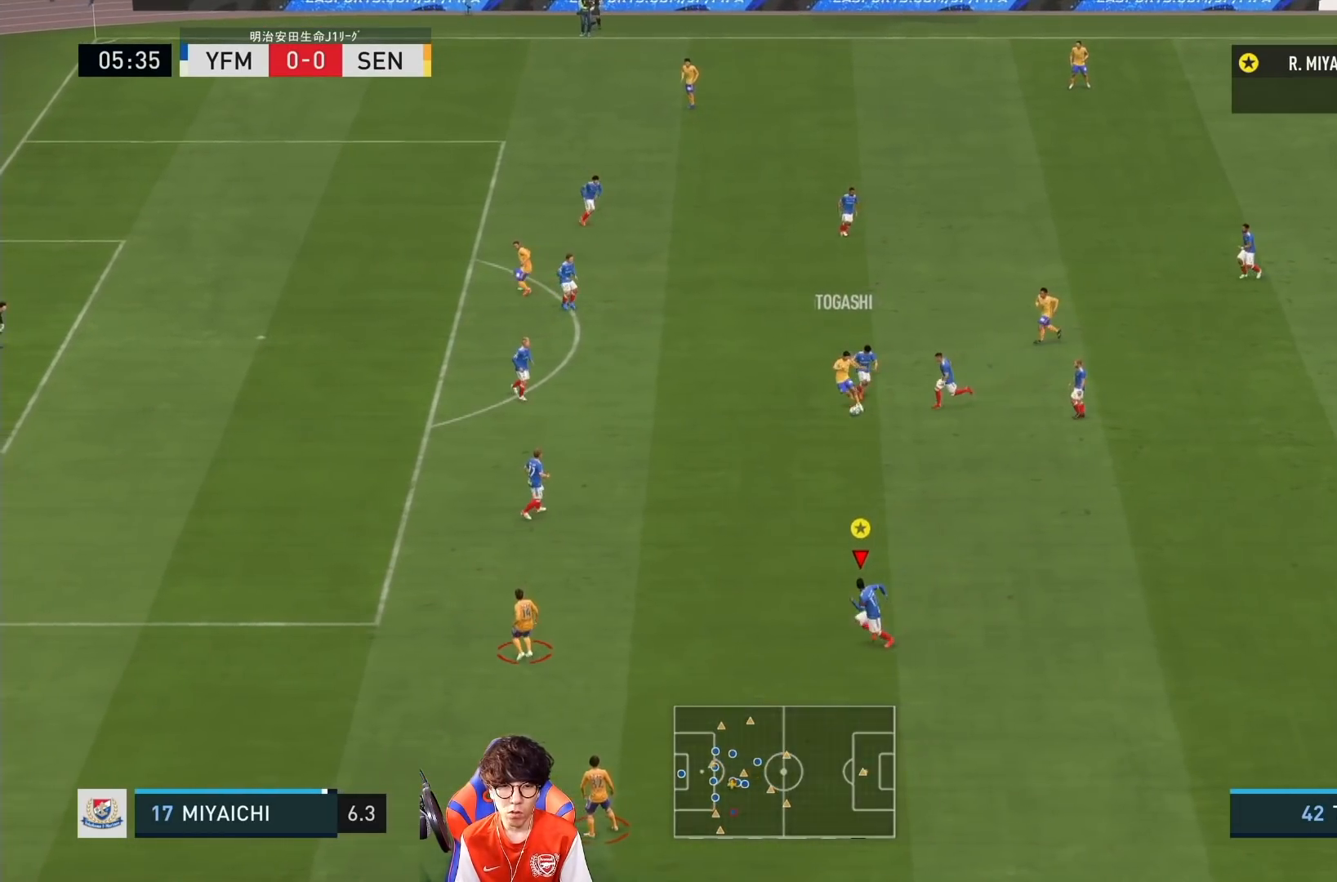
{"dt_ms": 500, "buttons": ["R1"], "left_stick": "left", "right_stick": "center", "events": [[50, "R1", "down"], [50, "left_stick", "left"]]}
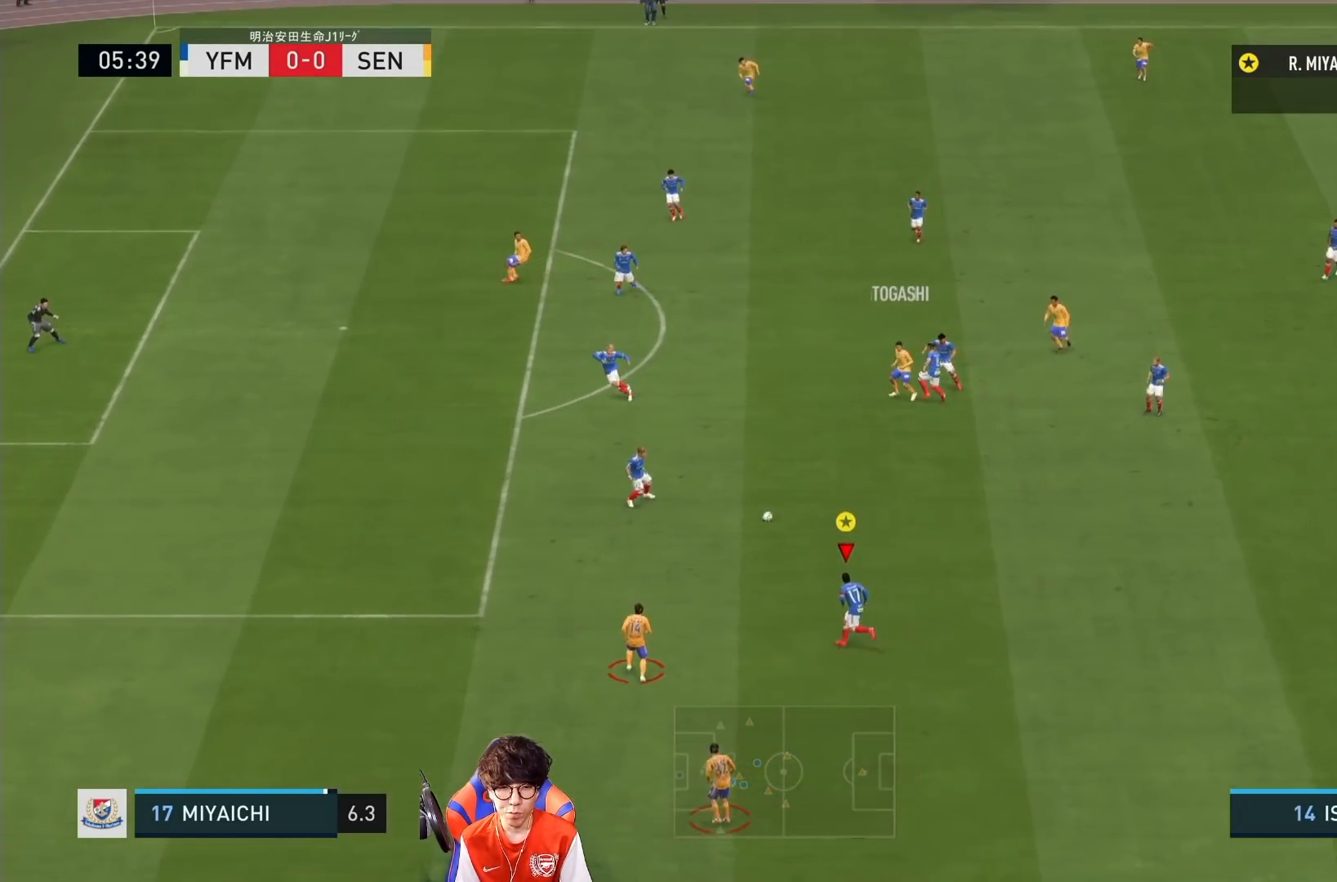
{"dt_ms": 500, "buttons": ["R1"], "left_stick": "left", "right_stick": "center", "events": []}
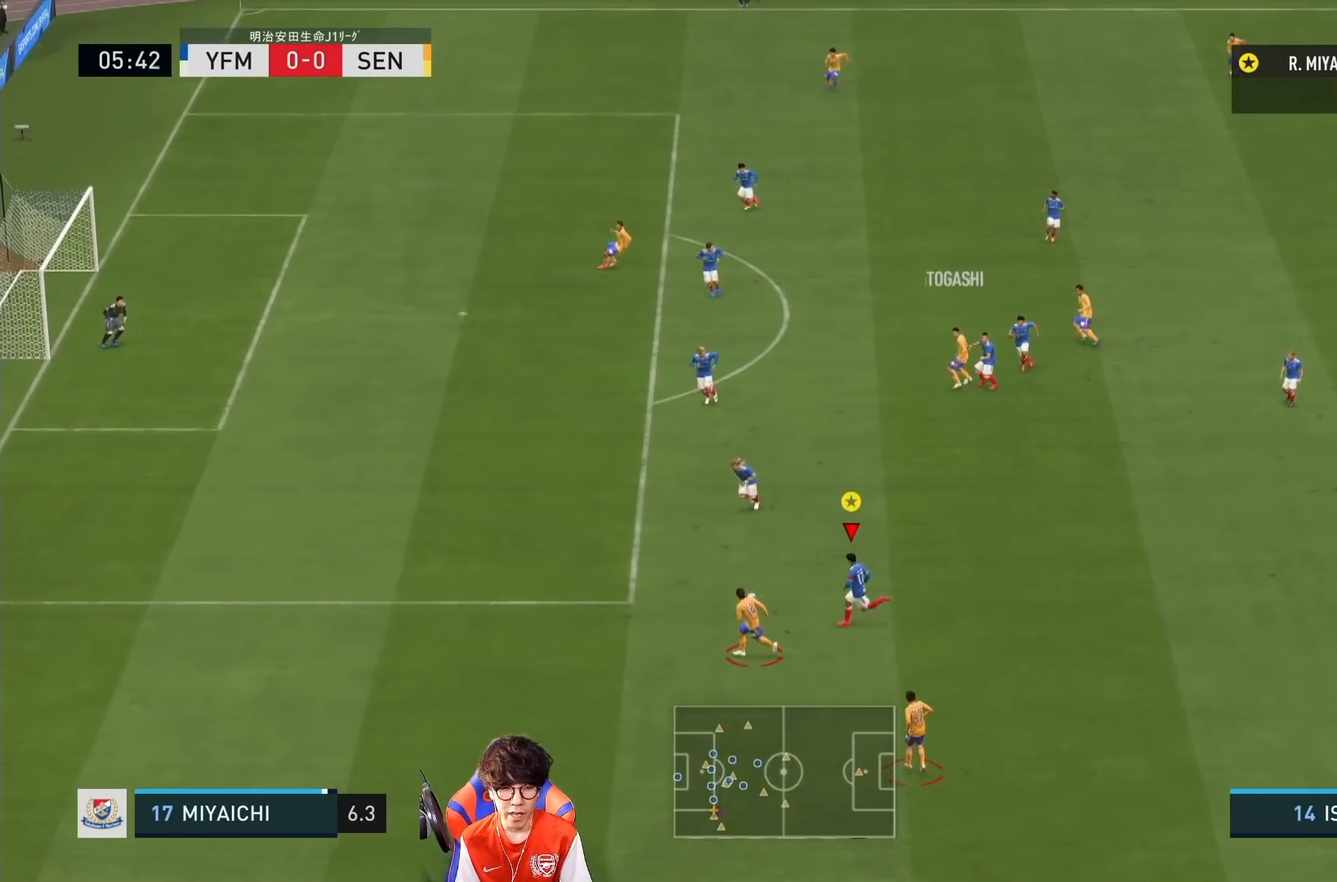
{"dt_ms": 500, "buttons": ["R1"], "left_stick": "left", "right_stick": "center", "events": []}
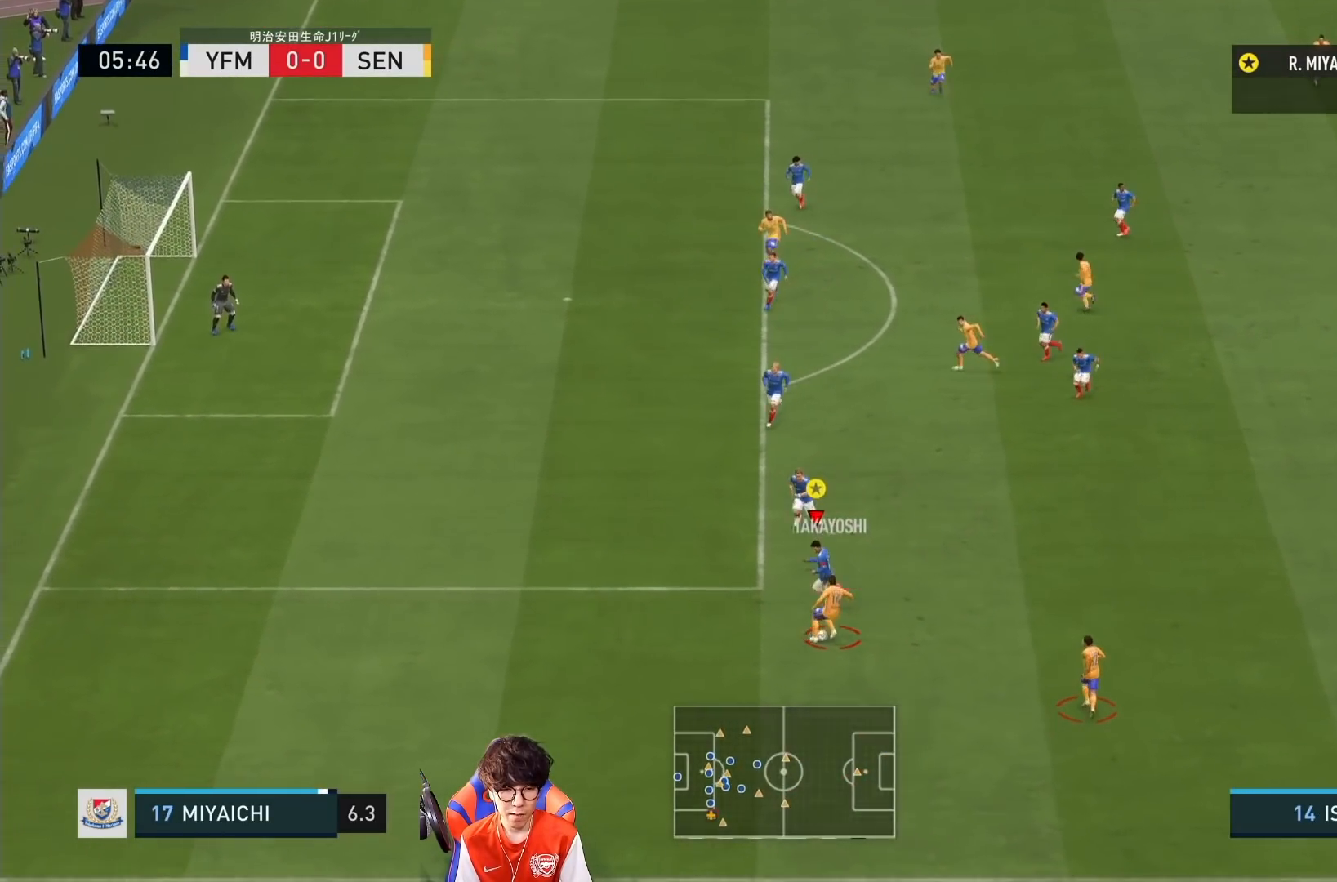
{"dt_ms": 500, "buttons": ["L2"], "left_stick": "down-right", "right_stick": "center", "events": [[17, "R1", "up"], [50, "left_stick", "down-left"], [150, "left_stick", "down"], [233, "L2", "down"], [317, "left_stick", "down-right"]]}
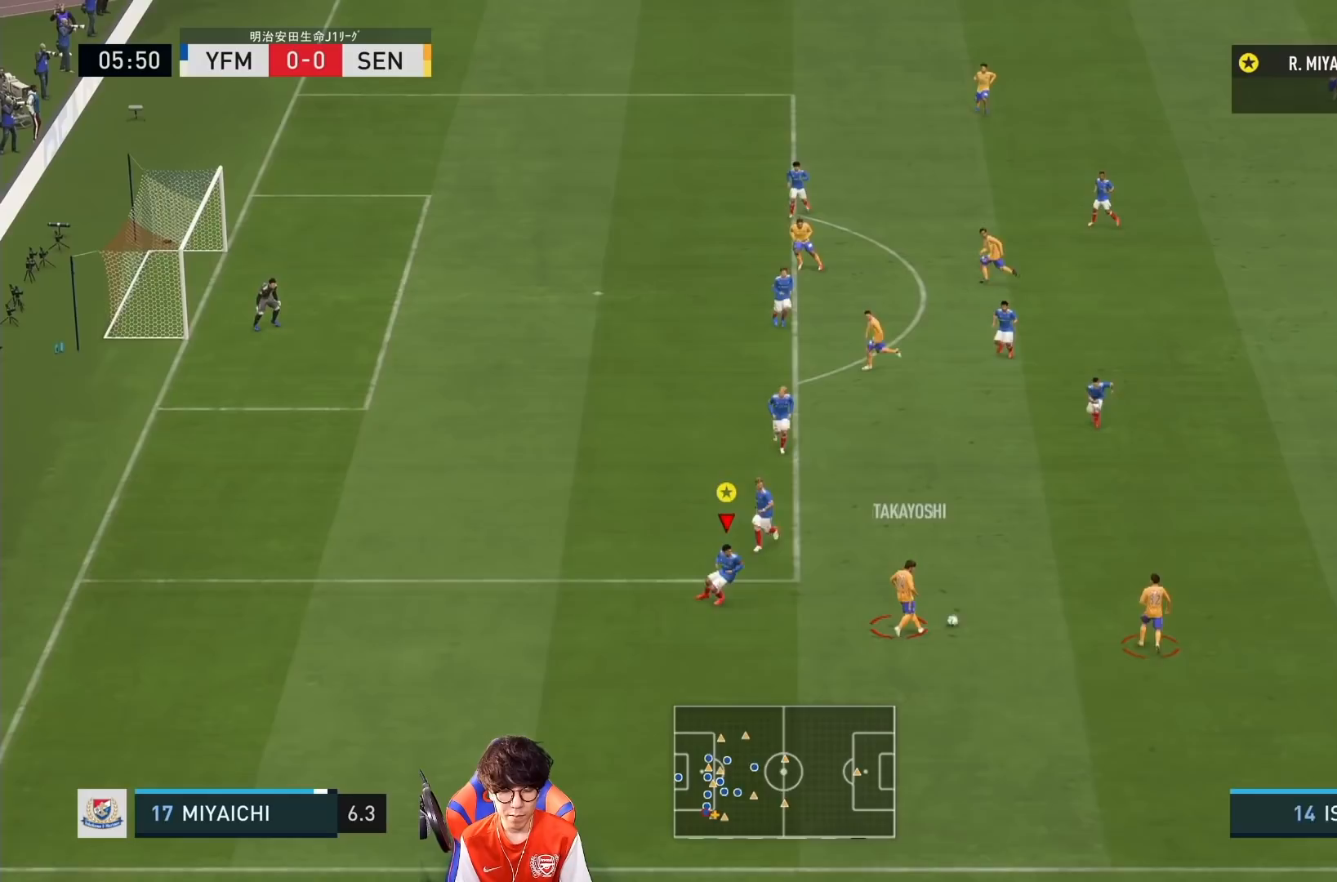
{"dt_ms": 500, "buttons": ["R1"], "left_stick": "right", "right_stick": "center", "events": [[117, "left_stick", "right"], [283, "R1", "down"], [417, "L2", "up"]]}
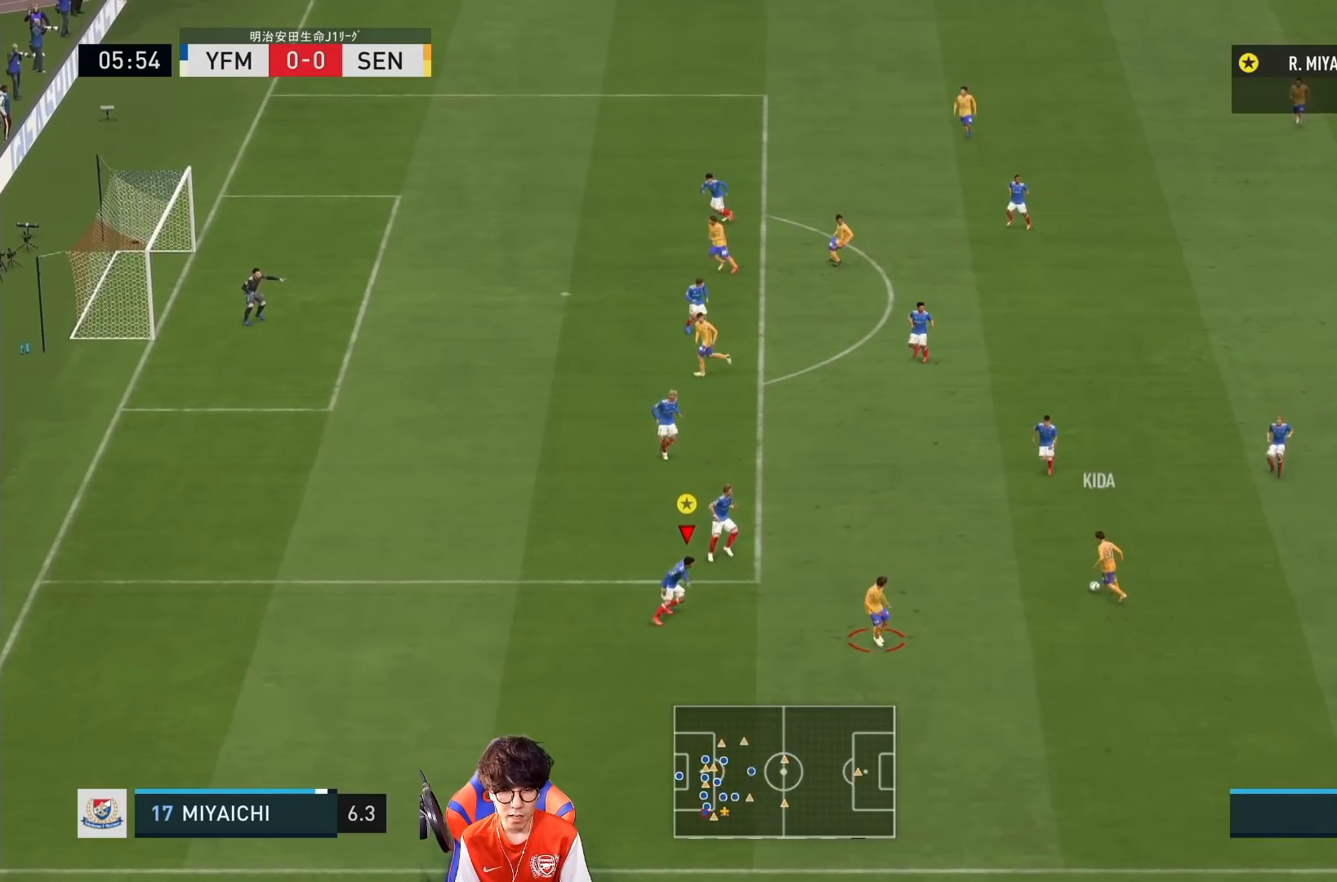
{"dt_ms": 500, "buttons": ["R1"], "left_stick": "right", "right_stick": "center", "events": []}
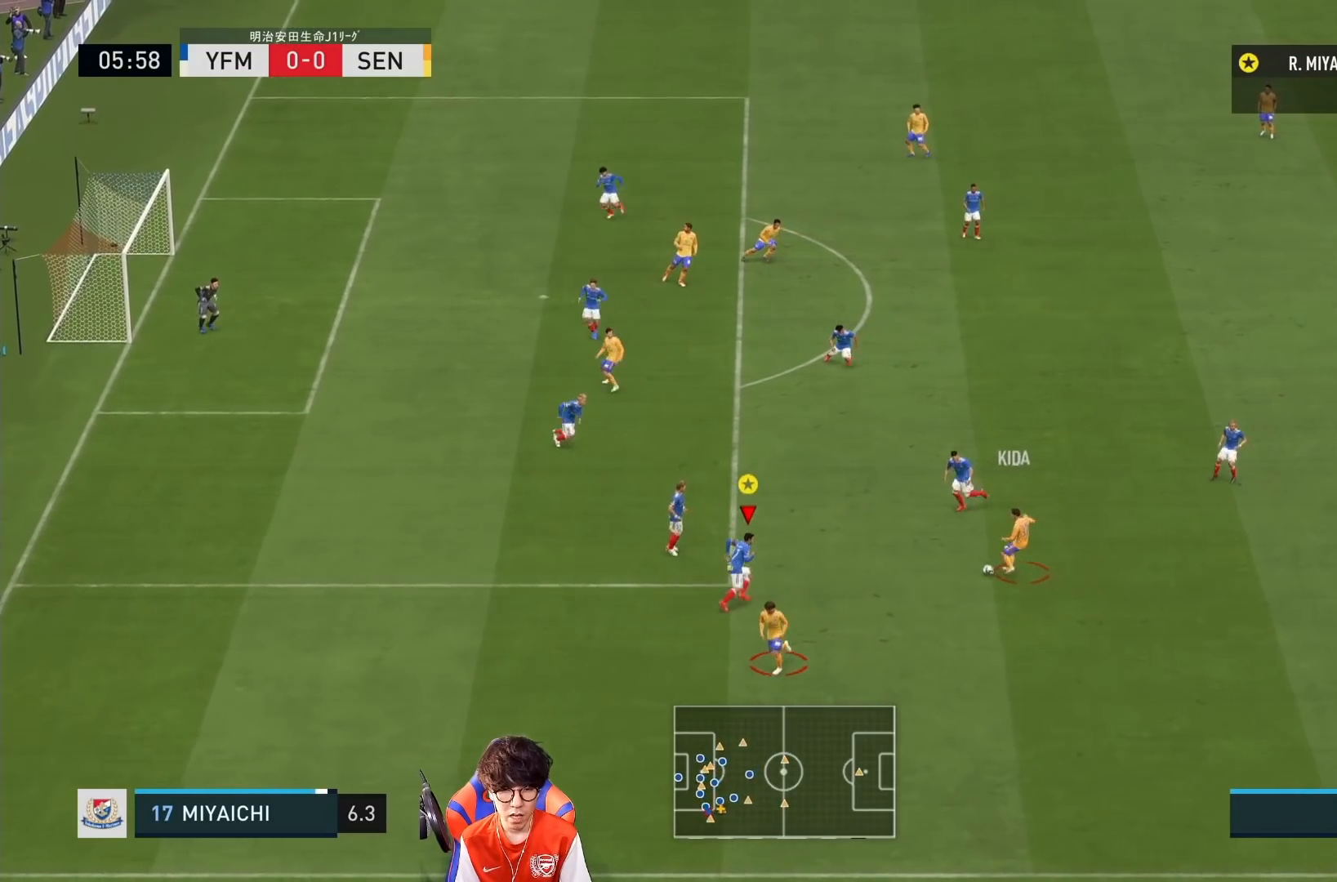
{"dt_ms": 500, "buttons": ["SQUARE", "L2"], "left_stick": "up-right", "right_stick": "center", "events": [[17, "R1", "up"], [50, "L2", "down"], [83, "left_stick", "up-right"], [150, "SQUARE", "down"]]}
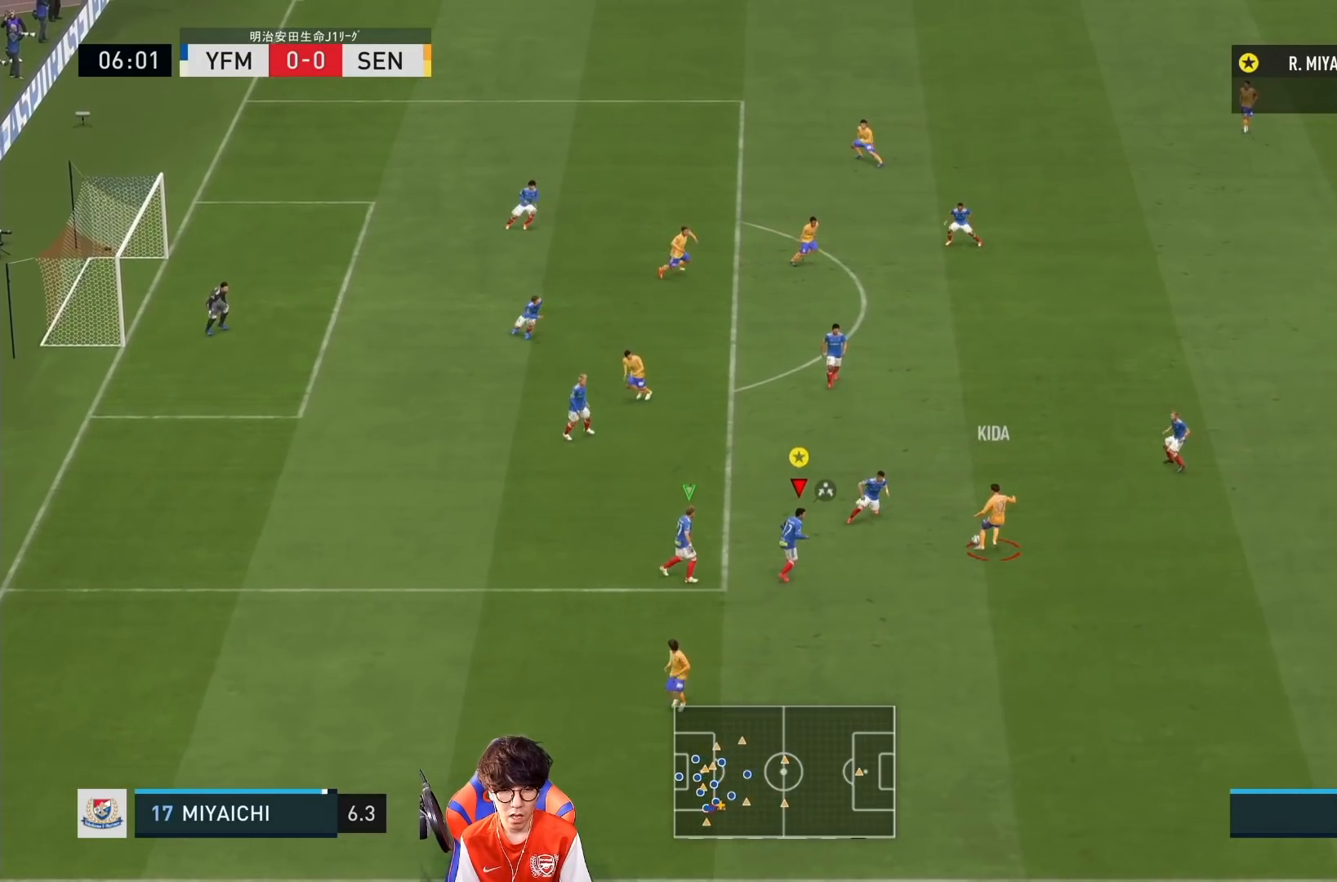
{"dt_ms": 500, "buttons": ["SQUARE", "L2", "R1"], "left_stick": "down-right", "right_stick": "center", "events": [[17, "R1", "down"], [50, "left_stick", "right"], [350, "left_stick", "down-right"]]}
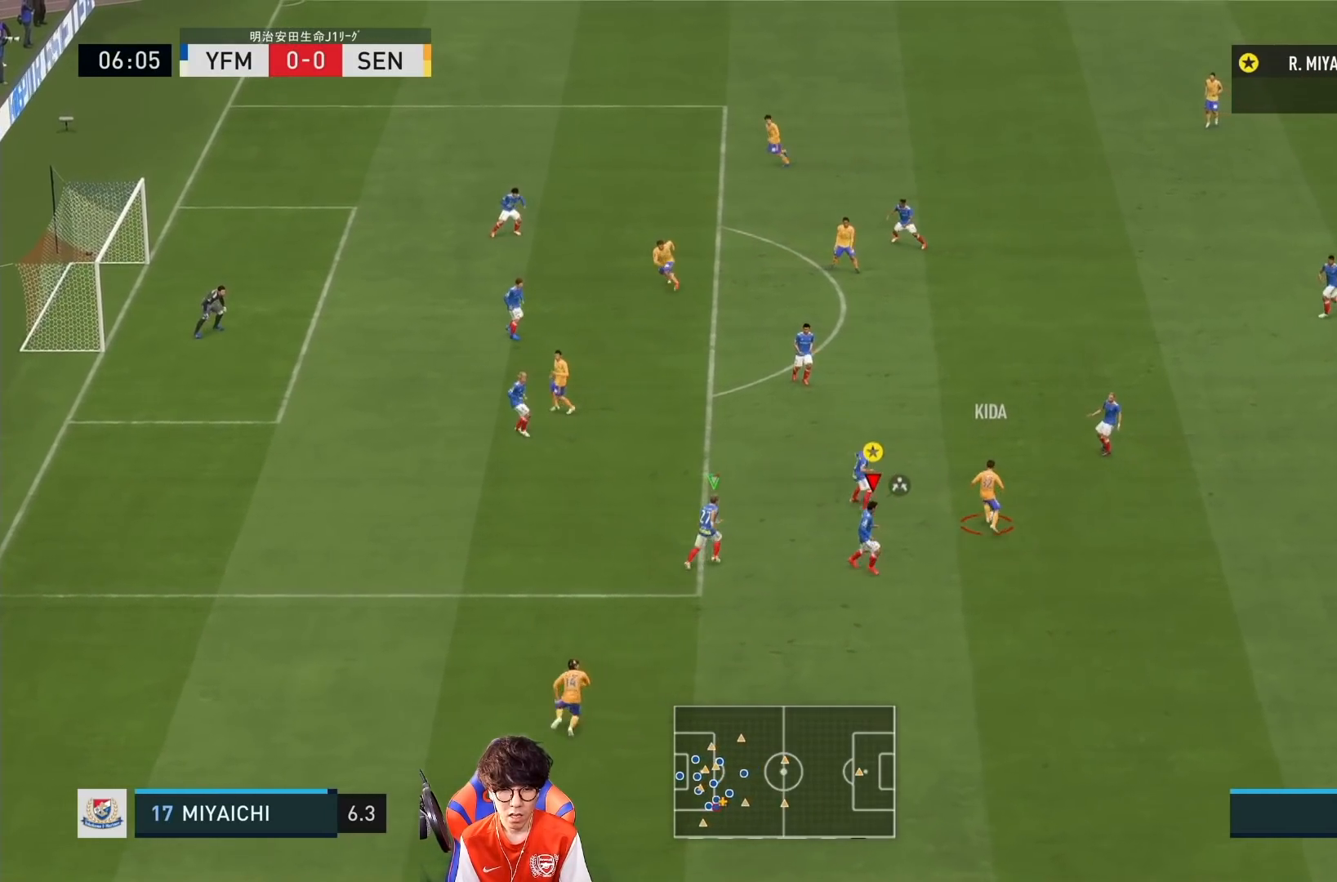
{"dt_ms": 500, "buttons": ["SQUARE", "L2", "R1"], "left_stick": "down-left", "right_stick": "center", "events": [[117, "left_stick", "down"], [417, "left_stick", "down-left"]]}
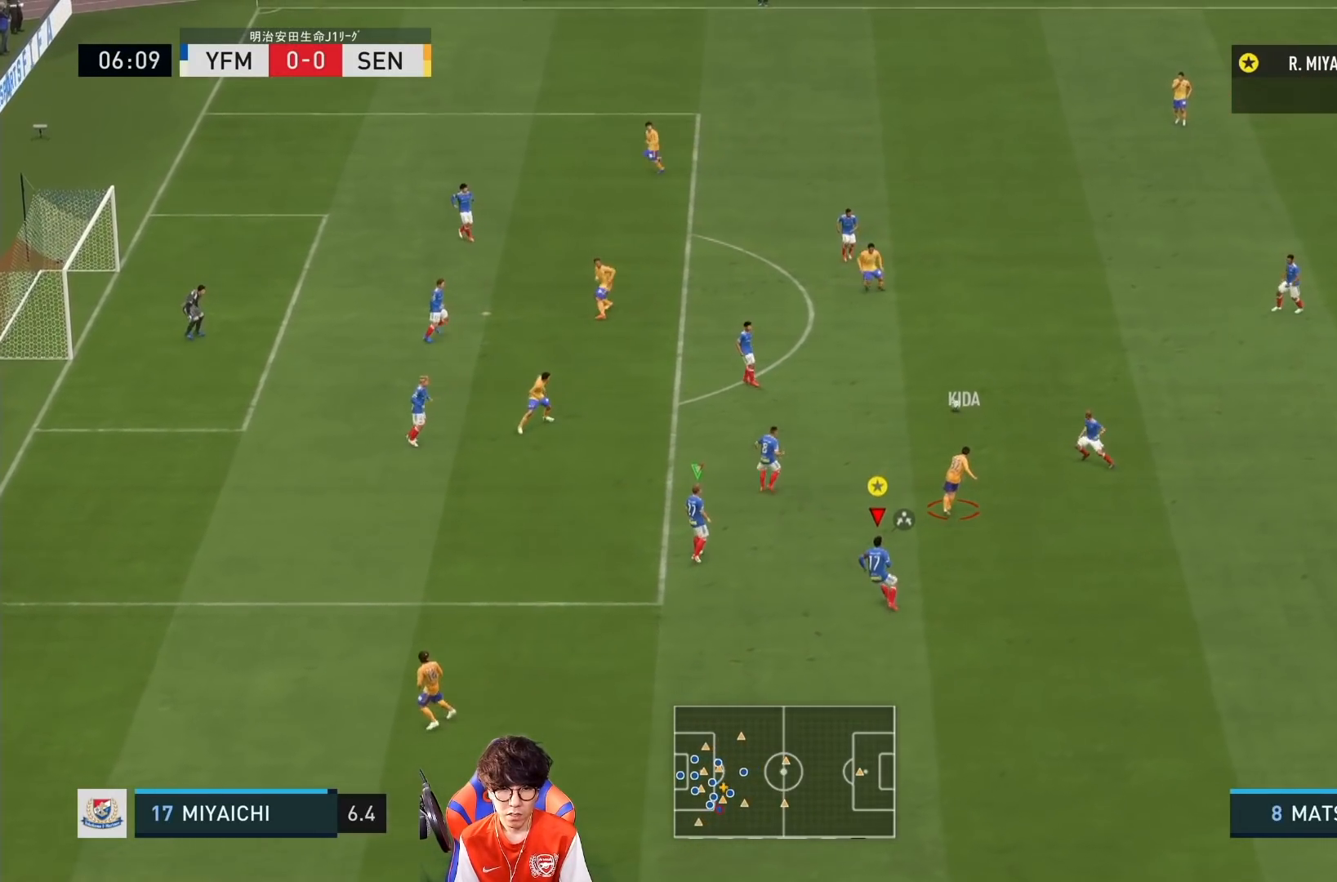
{"dt_ms": 500, "buttons": [], "left_stick": "up-right", "right_stick": "center", "events": [[17, "left_stick", "left"], [83, "R1", "up"], [83, "SQUARE", "up"], [150, "left_stick", "up-left"], [283, "L2", "up"], [283, "left_stick", "up"], [383, "left_stick", "up-right"]]}